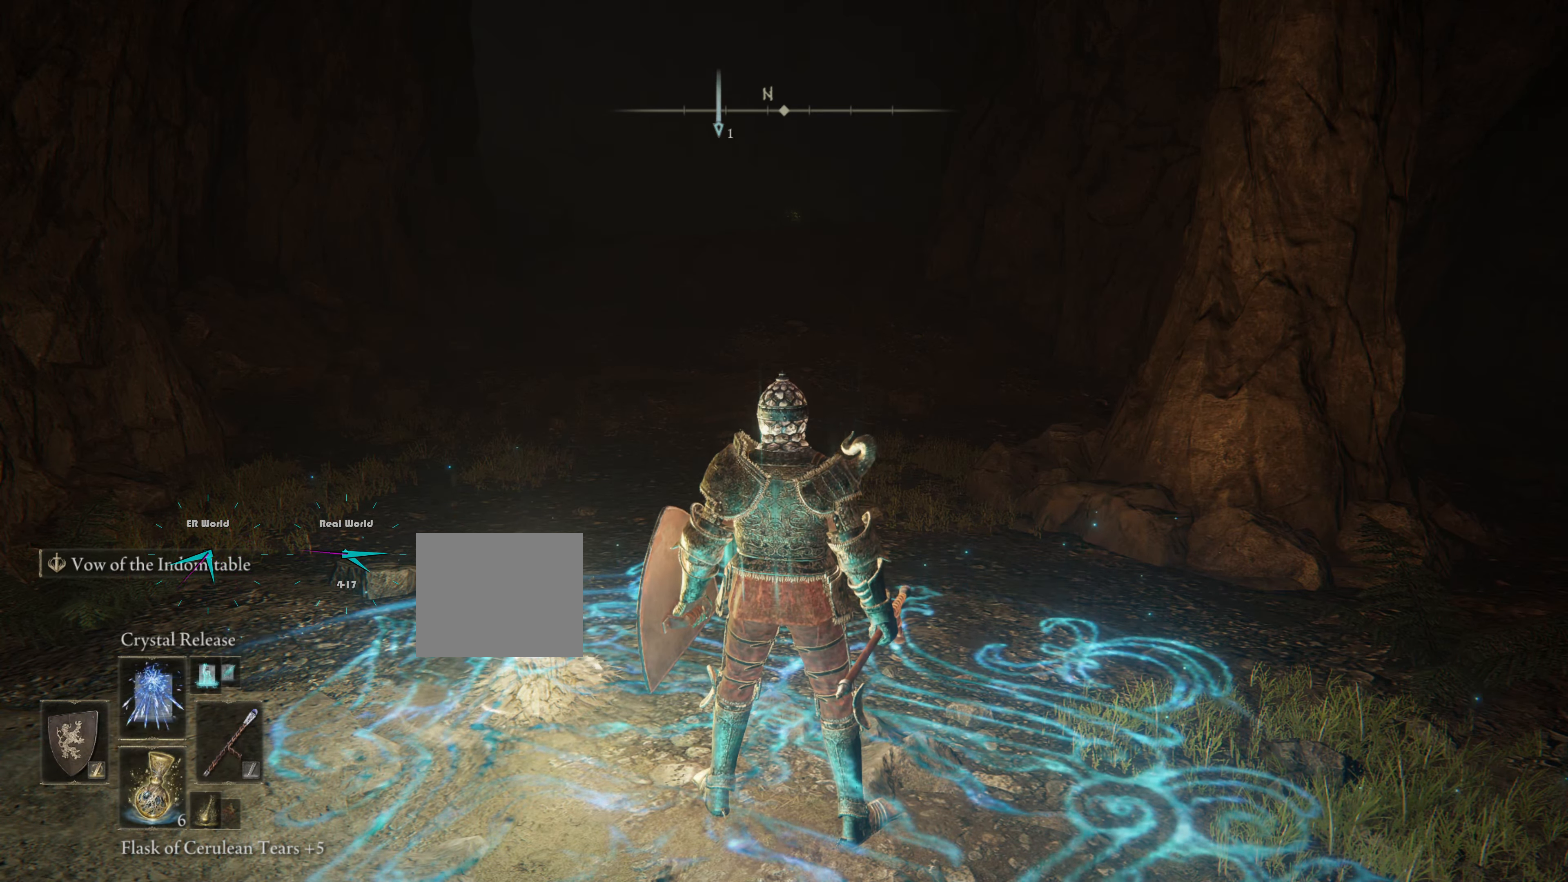
Gameplay with a controller (PlayStation layout); each line is a JSON object with the inputs held at the frame after it. "events" lists button and stick changes between this image and that frame as [ms after this image, input, new state], when the widget could be followed in between.
{"buttons": ["DPAD_LEFT"], "left_stick": "center", "right_stick": "center", "events": [[50, "DPAD_LEFT", "down"]]}
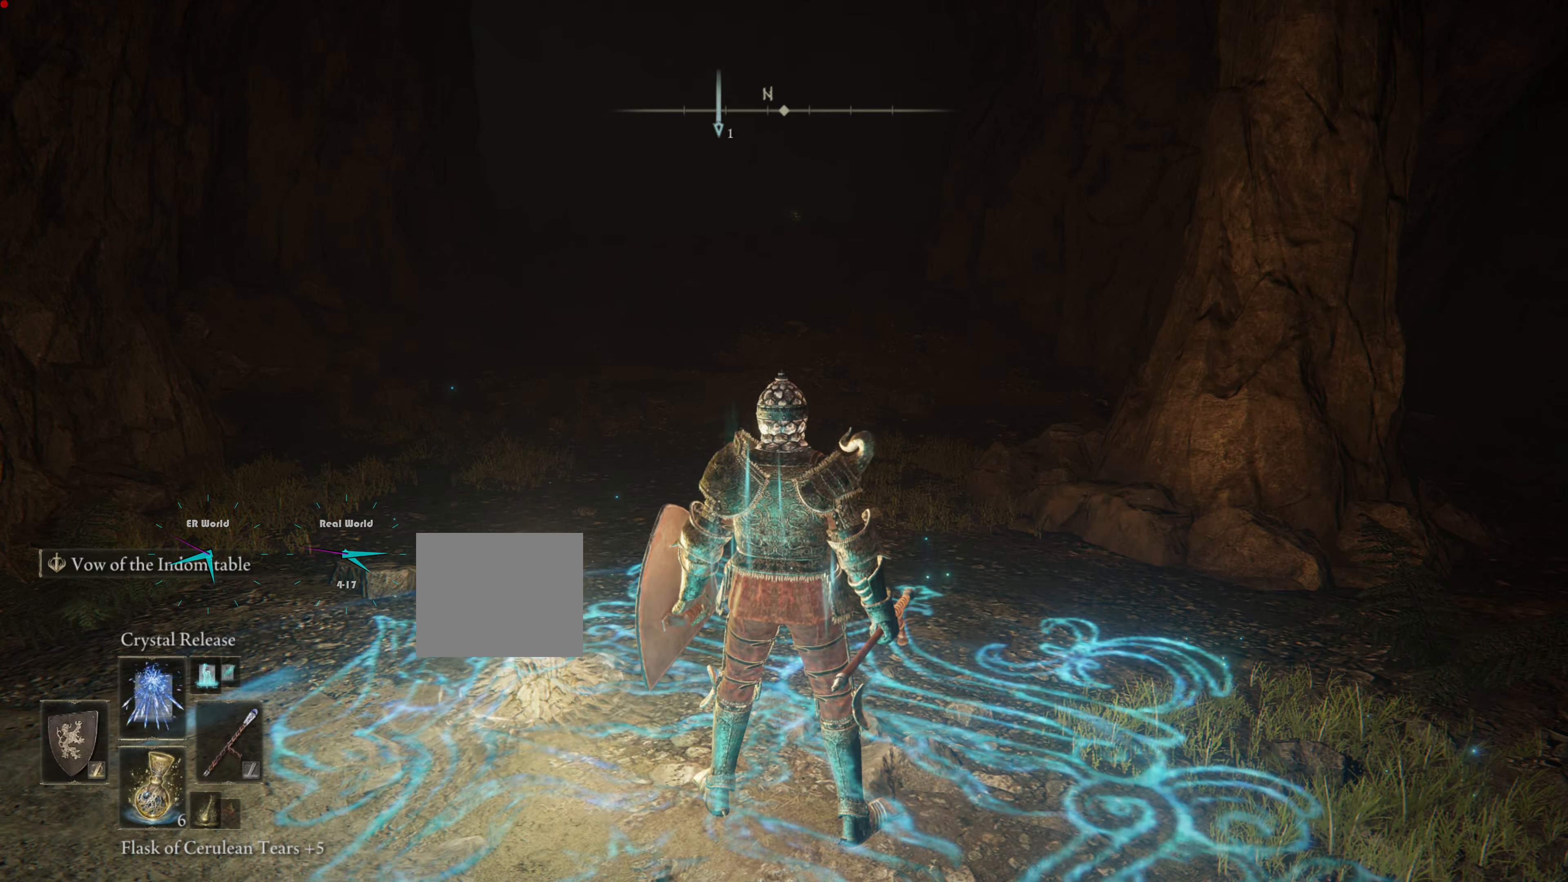
{"buttons": ["DPAD_LEFT"], "left_stick": "center", "right_stick": "center"}
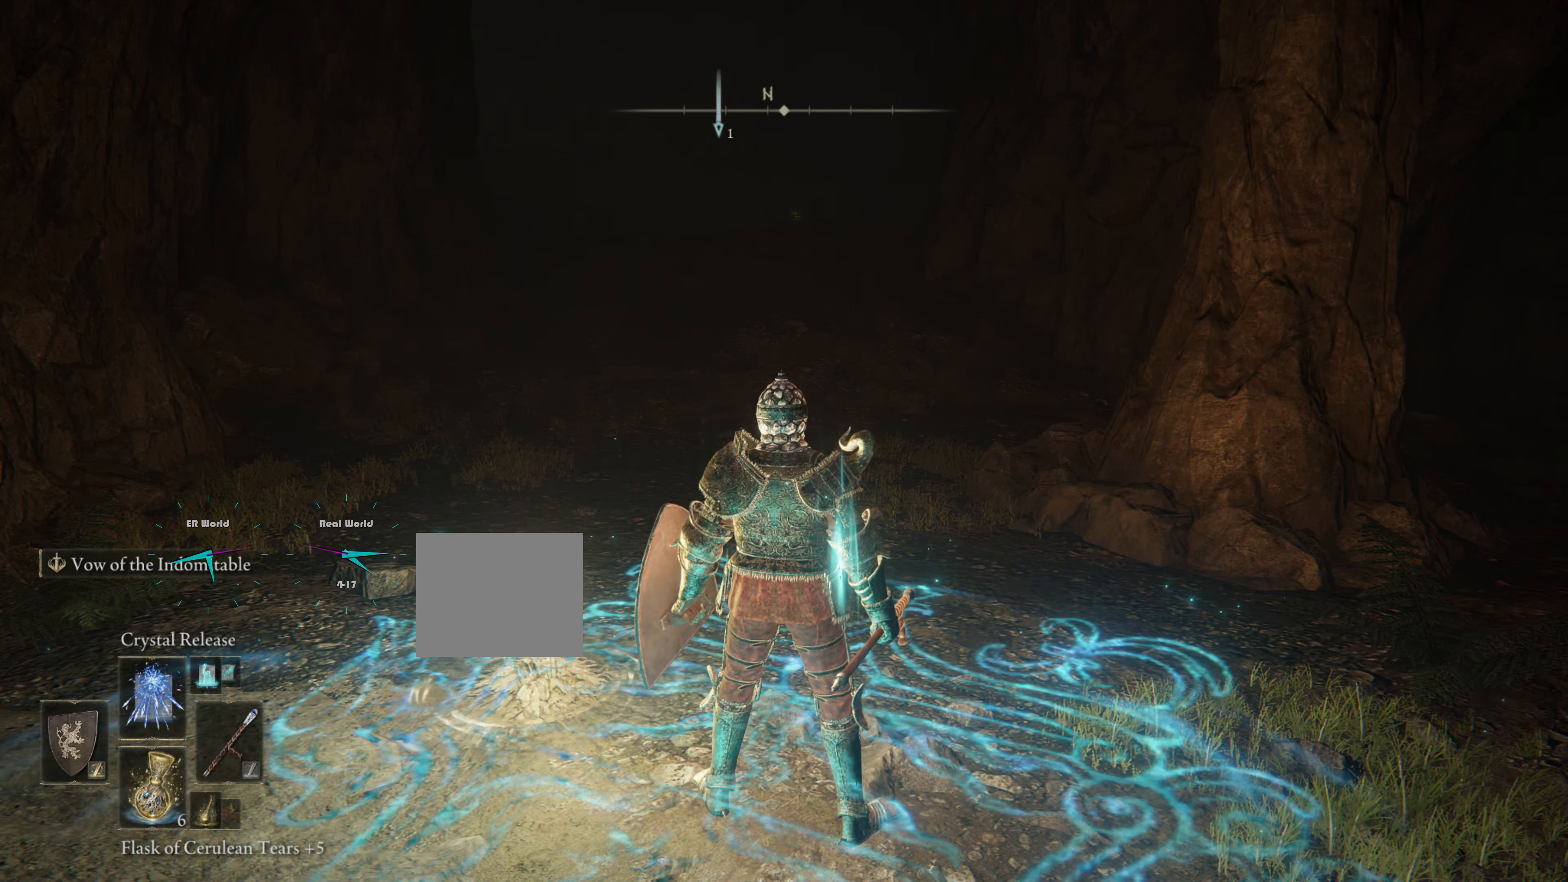
{"buttons": ["DPAD_LEFT"], "left_stick": "center", "right_stick": "center"}
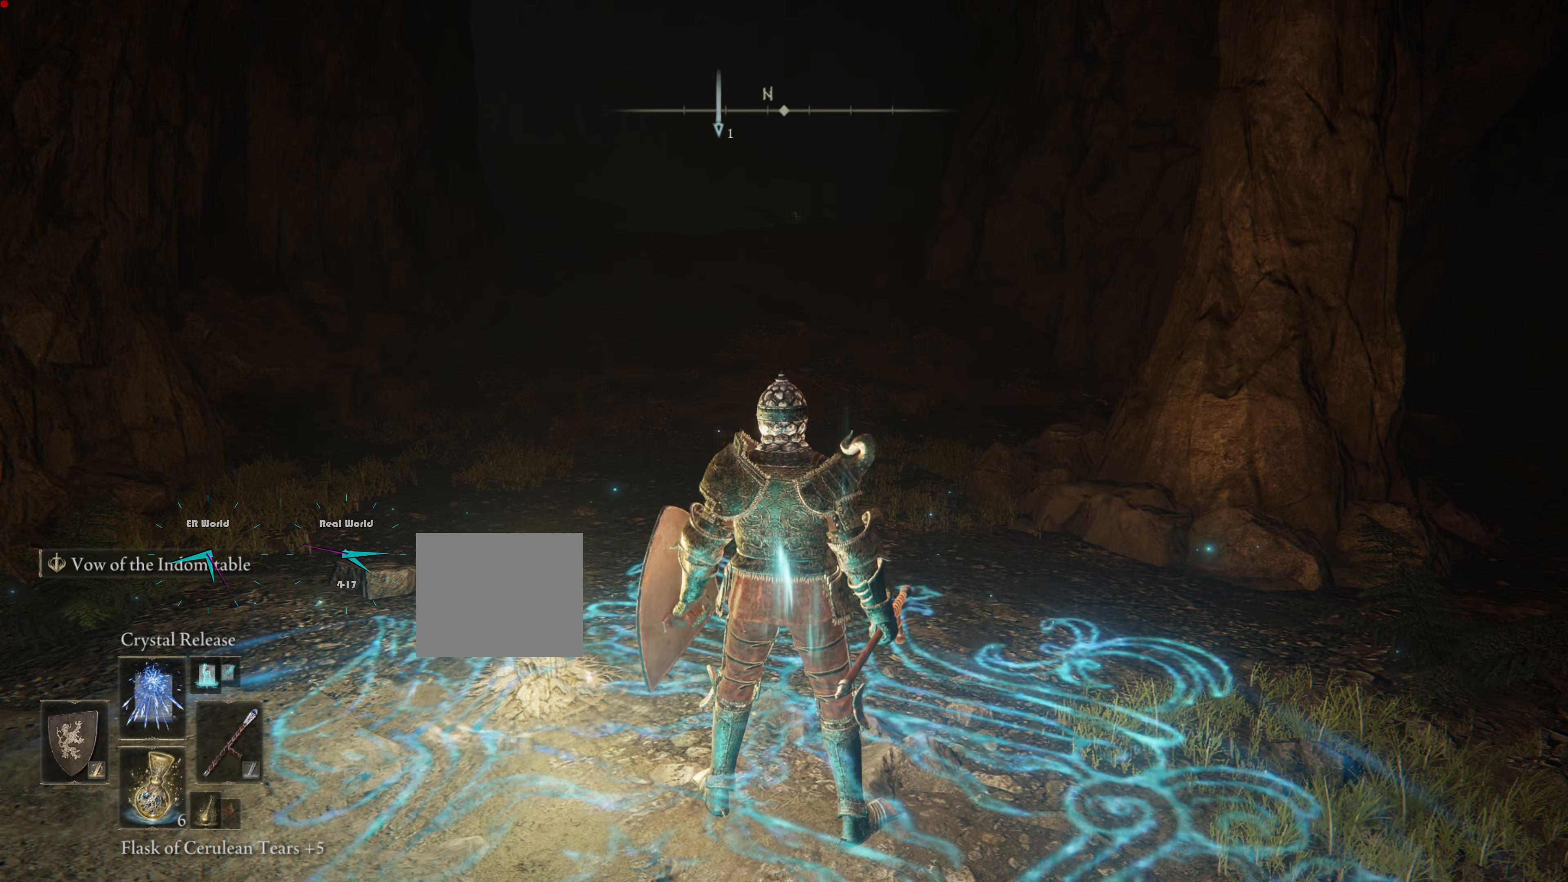
{"buttons": [], "left_stick": "center", "right_stick": "center", "events": [[67, "left_stick", "down"], [100, "DPAD_LEFT", "up"], [300, "DPAD_LEFT", "down"], [300, "left_stick", "center"], [367, "DPAD_LEFT", "up"]]}
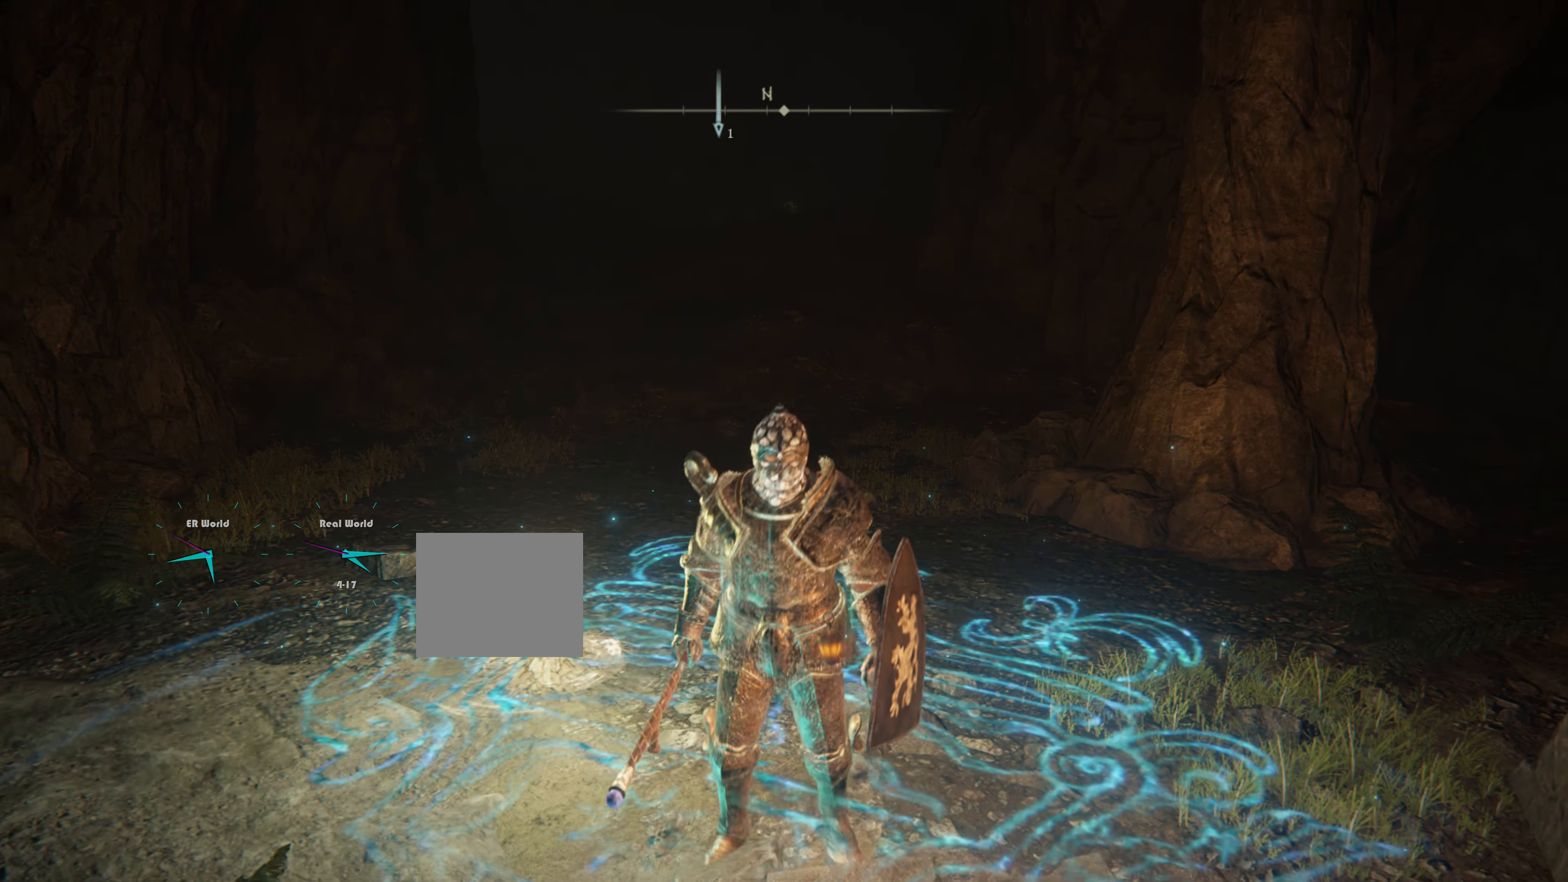
{"buttons": ["CIRCLE", "DPAD_LEFT"], "left_stick": "center", "right_stick": "center", "events": [[166, "CIRCLE", "down"], [300, "L2", "down"], [400, "DPAD_LEFT", "down"], [400, "L2", "up"]]}
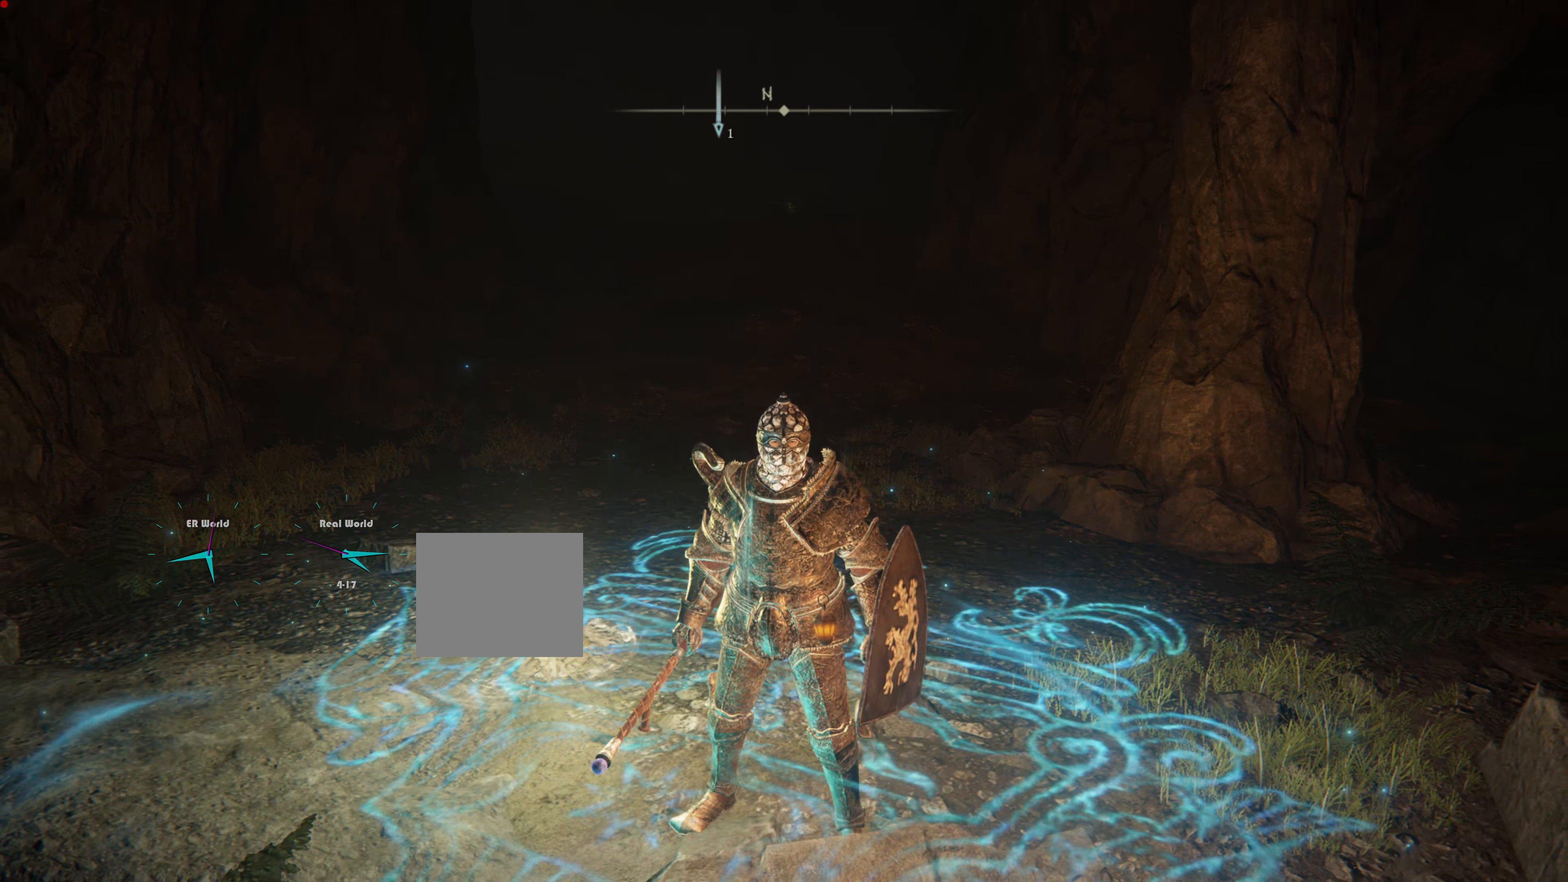
{"buttons": [], "left_stick": "center", "right_stick": "center", "events": [[67, "CIRCLE", "up"], [367, "DPAD_LEFT", "up"]]}
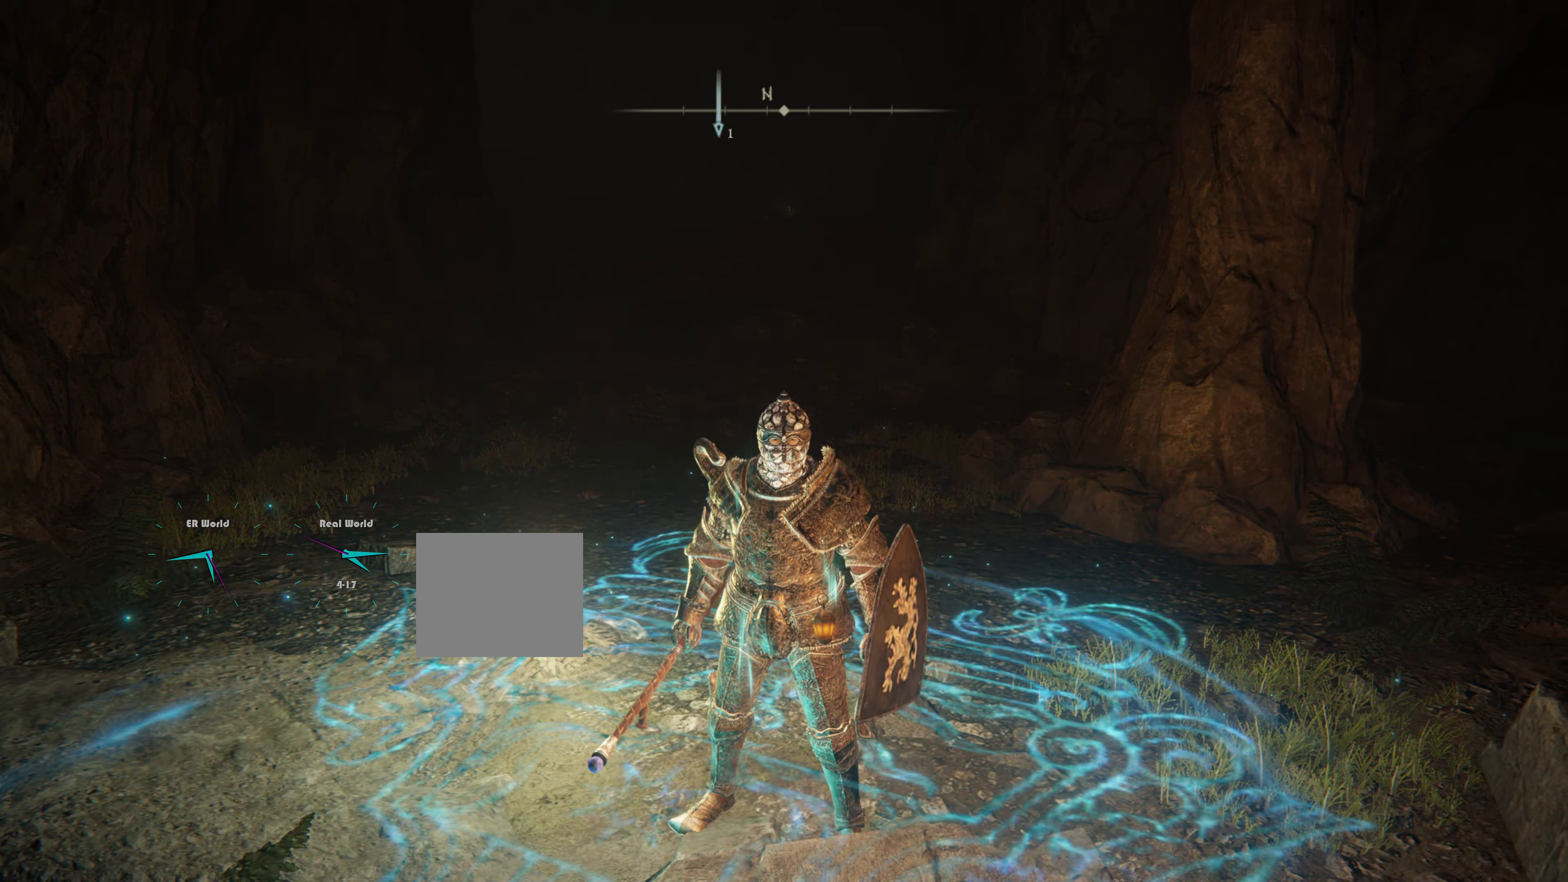
{"buttons": [], "left_stick": "center", "right_stick": "left", "events": [[50, "TRIANGLE", "down"], [200, "right_stick", "down-left"], [267, "TRIANGLE", "up"], [417, "right_stick", "left"]]}
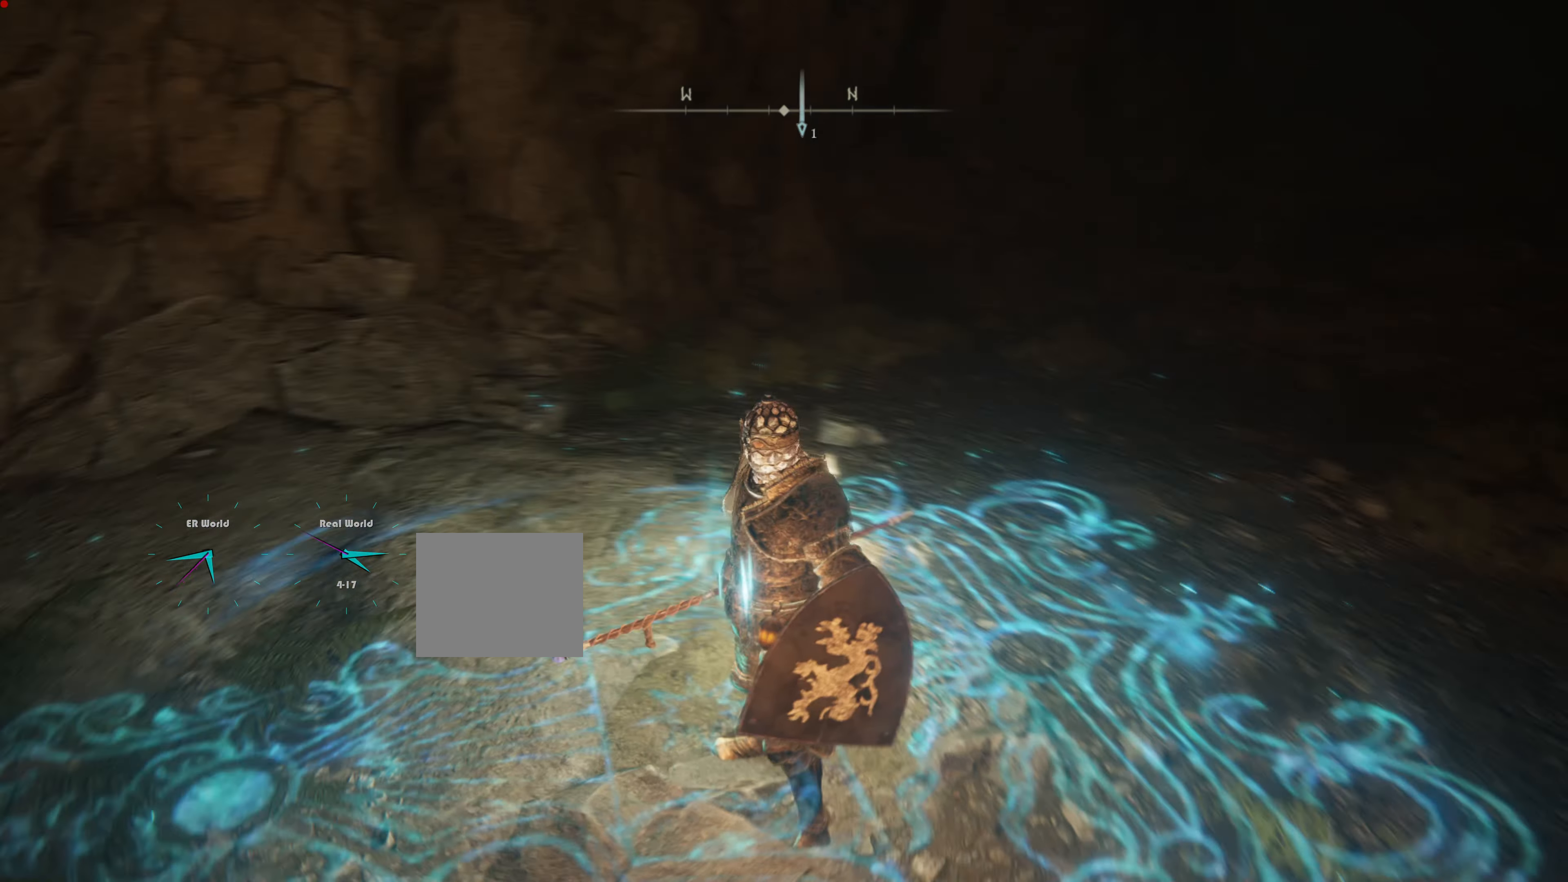
{"buttons": [], "left_stick": "center", "right_stick": "center"}
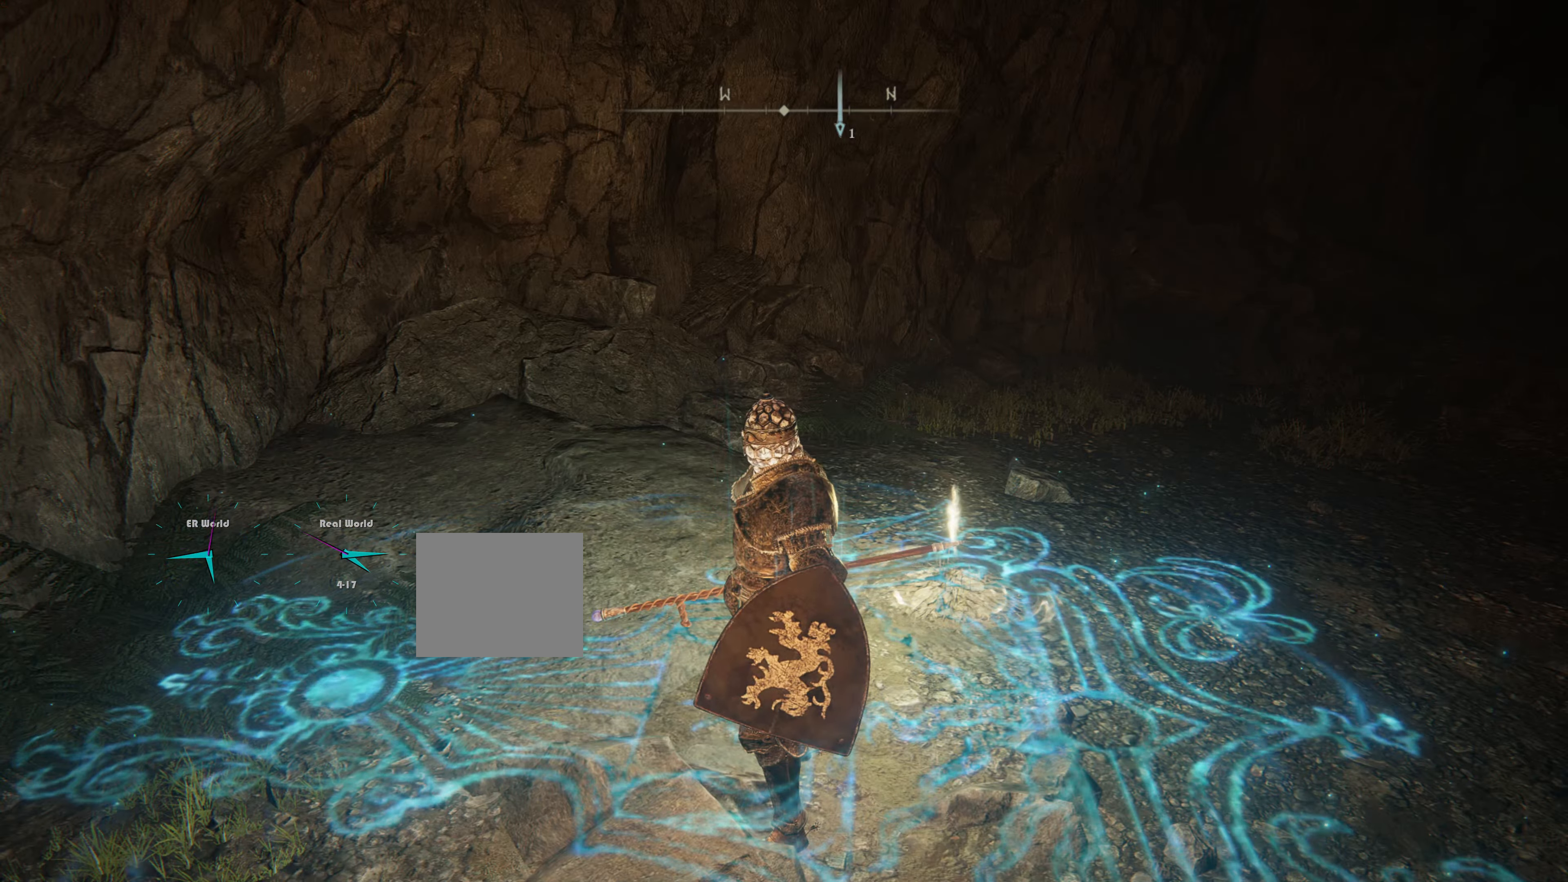
{"buttons": ["CROSS", "TRIANGLE"], "left_stick": "up", "right_stick": "center"}
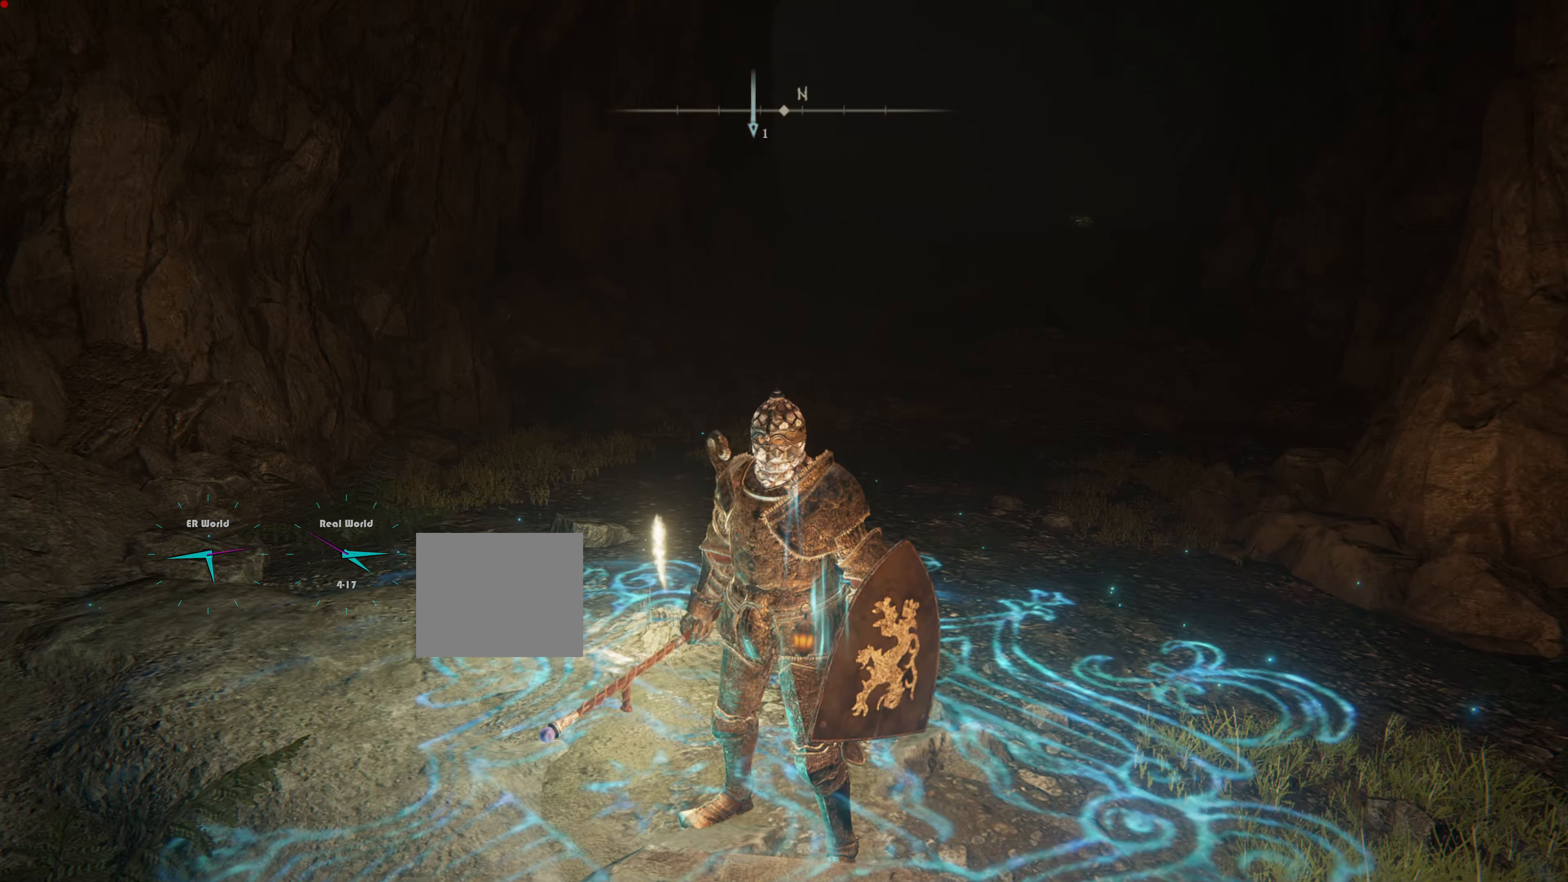
{"buttons": [], "left_stick": "up", "right_stick": "center"}
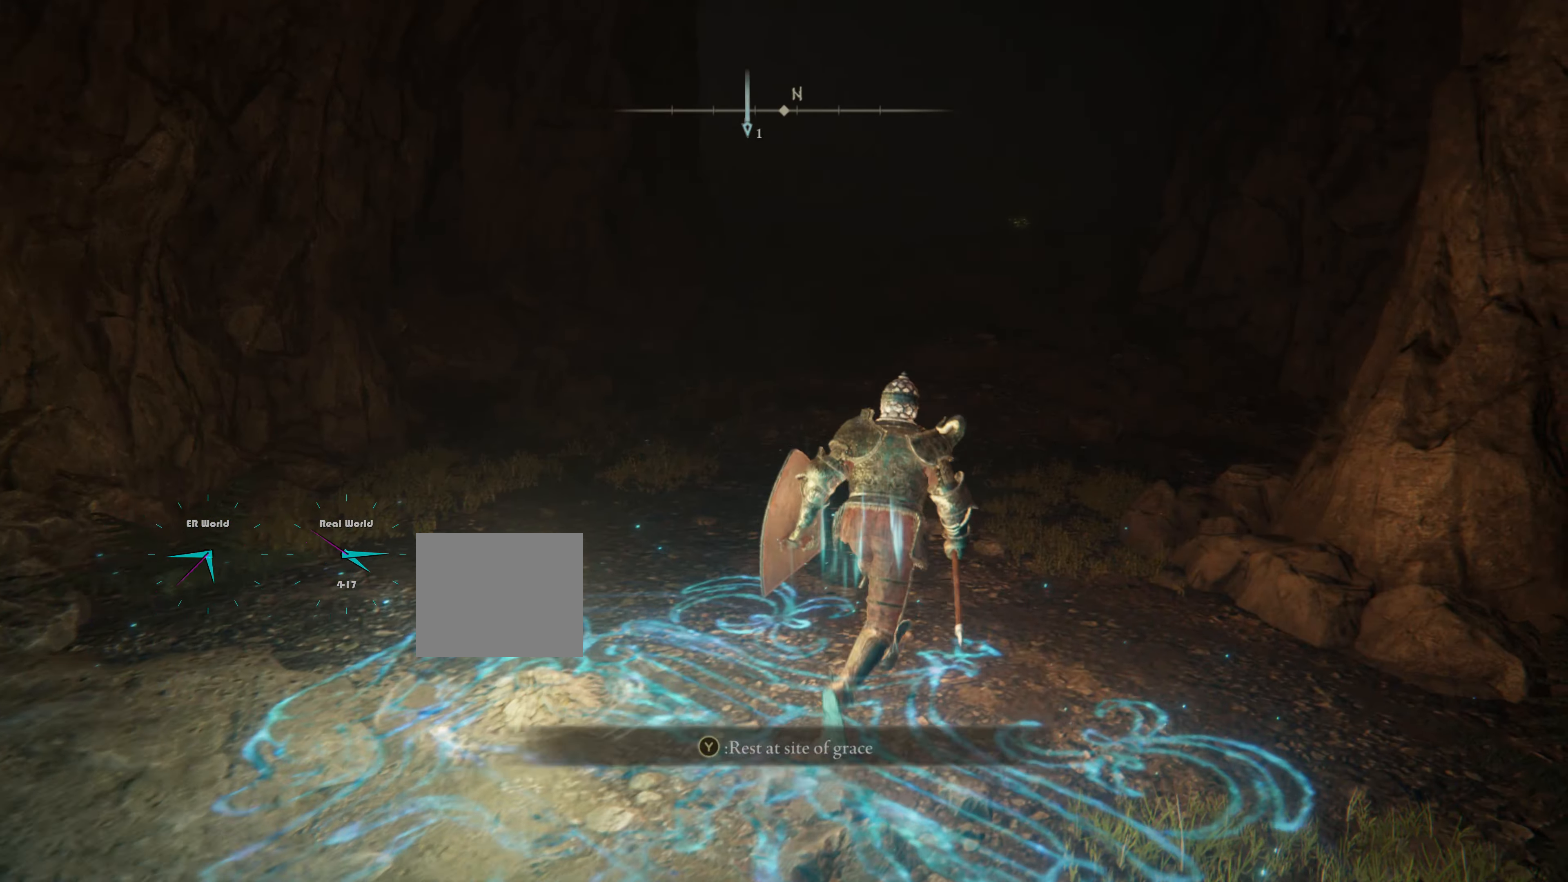
{"buttons": [], "left_stick": "up", "right_stick": "center", "events": []}
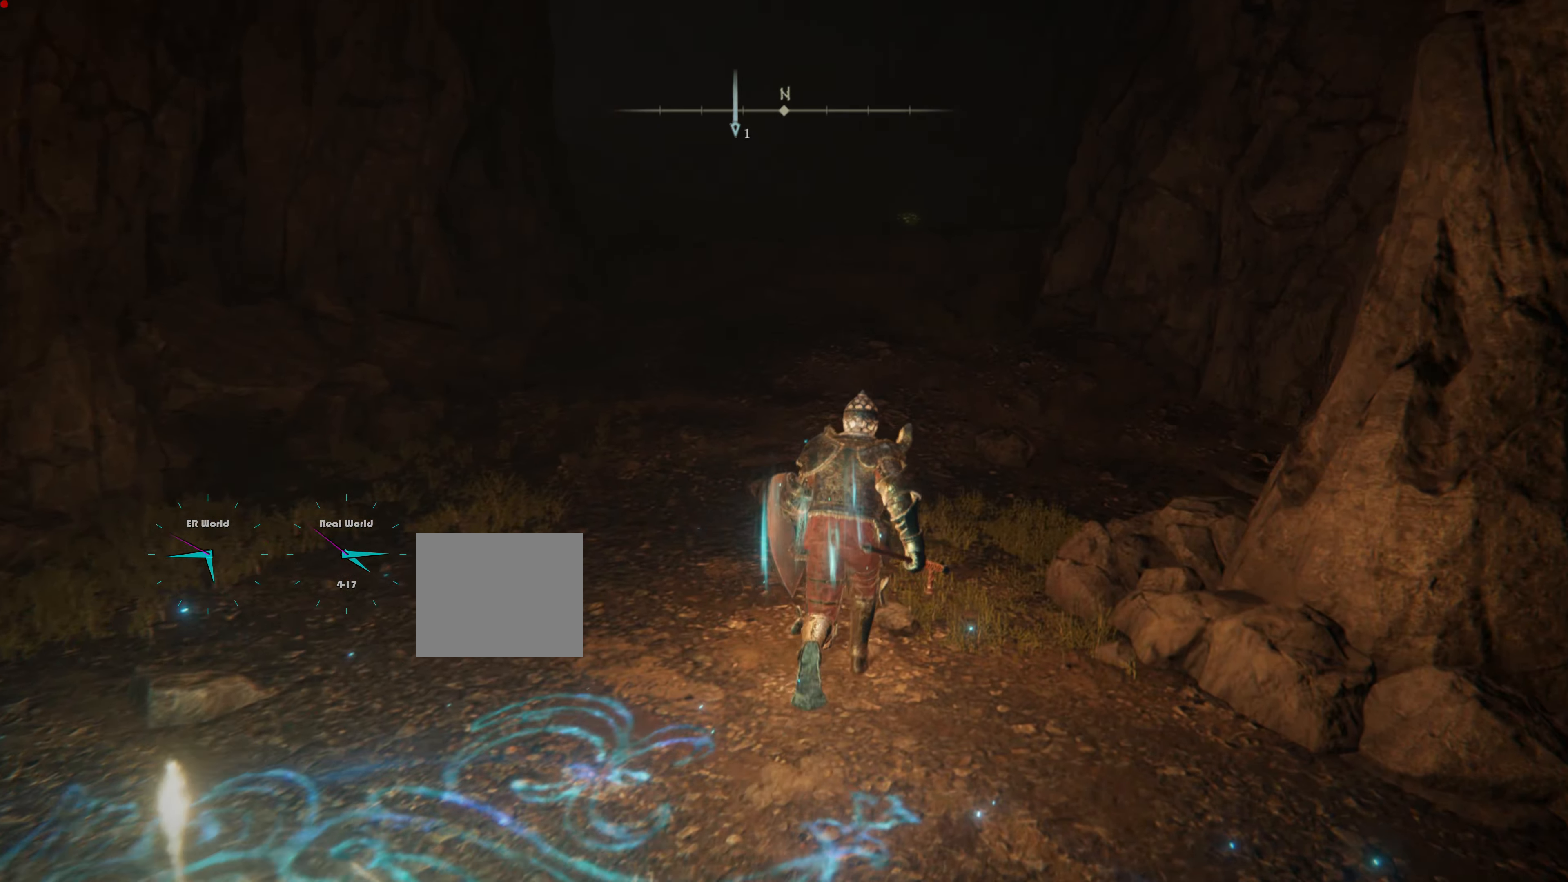
{"buttons": [], "left_stick": "center", "right_stick": "center", "events": [[284, "left_stick", "center"]]}
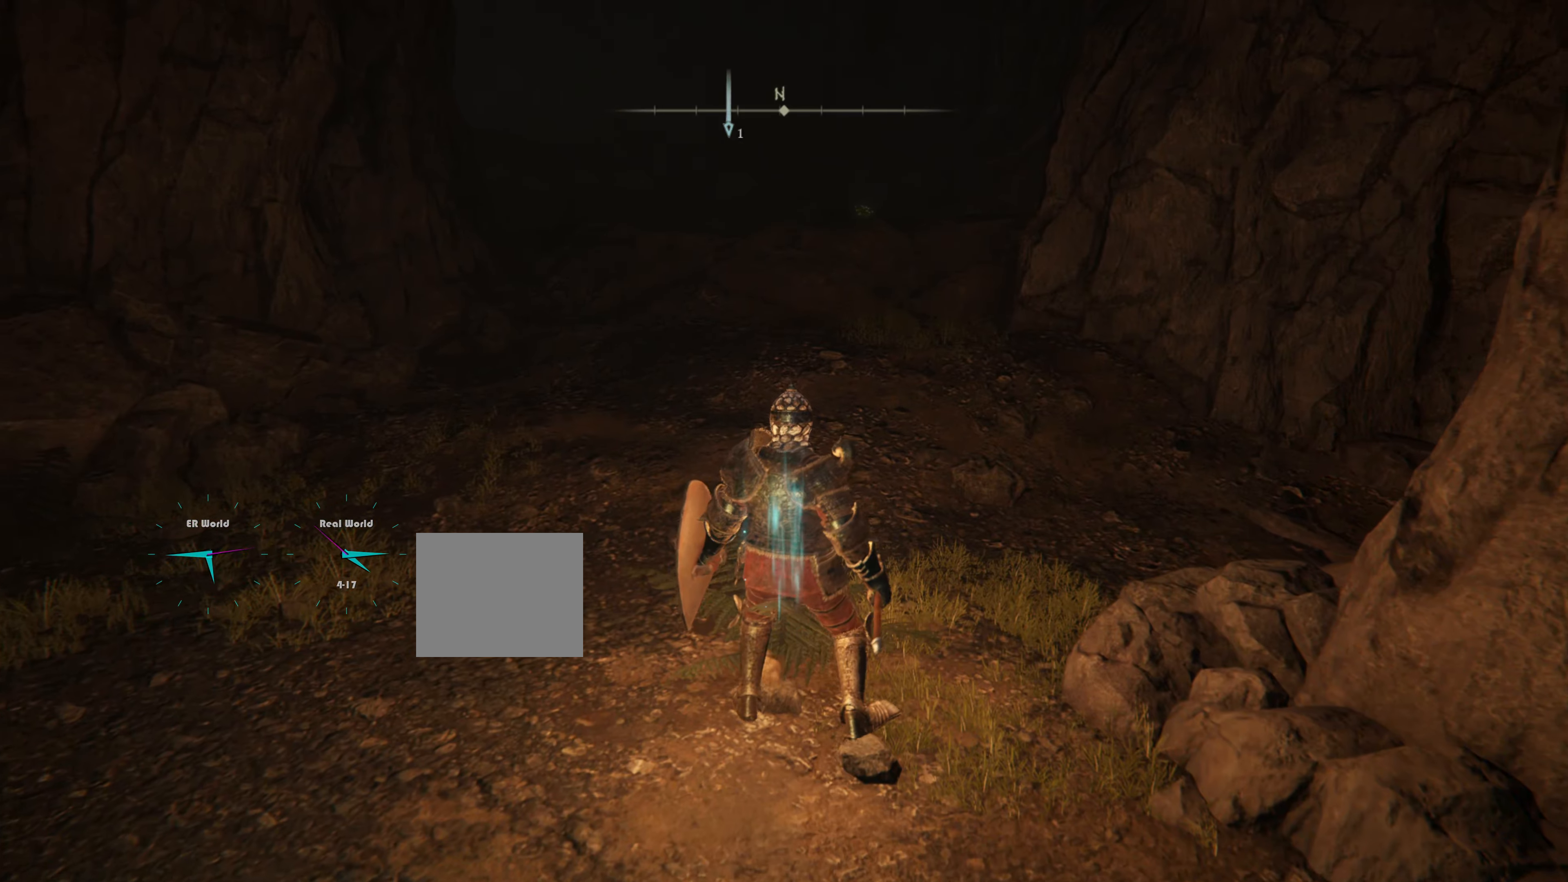
{"buttons": [], "left_stick": "center", "right_stick": "center", "events": []}
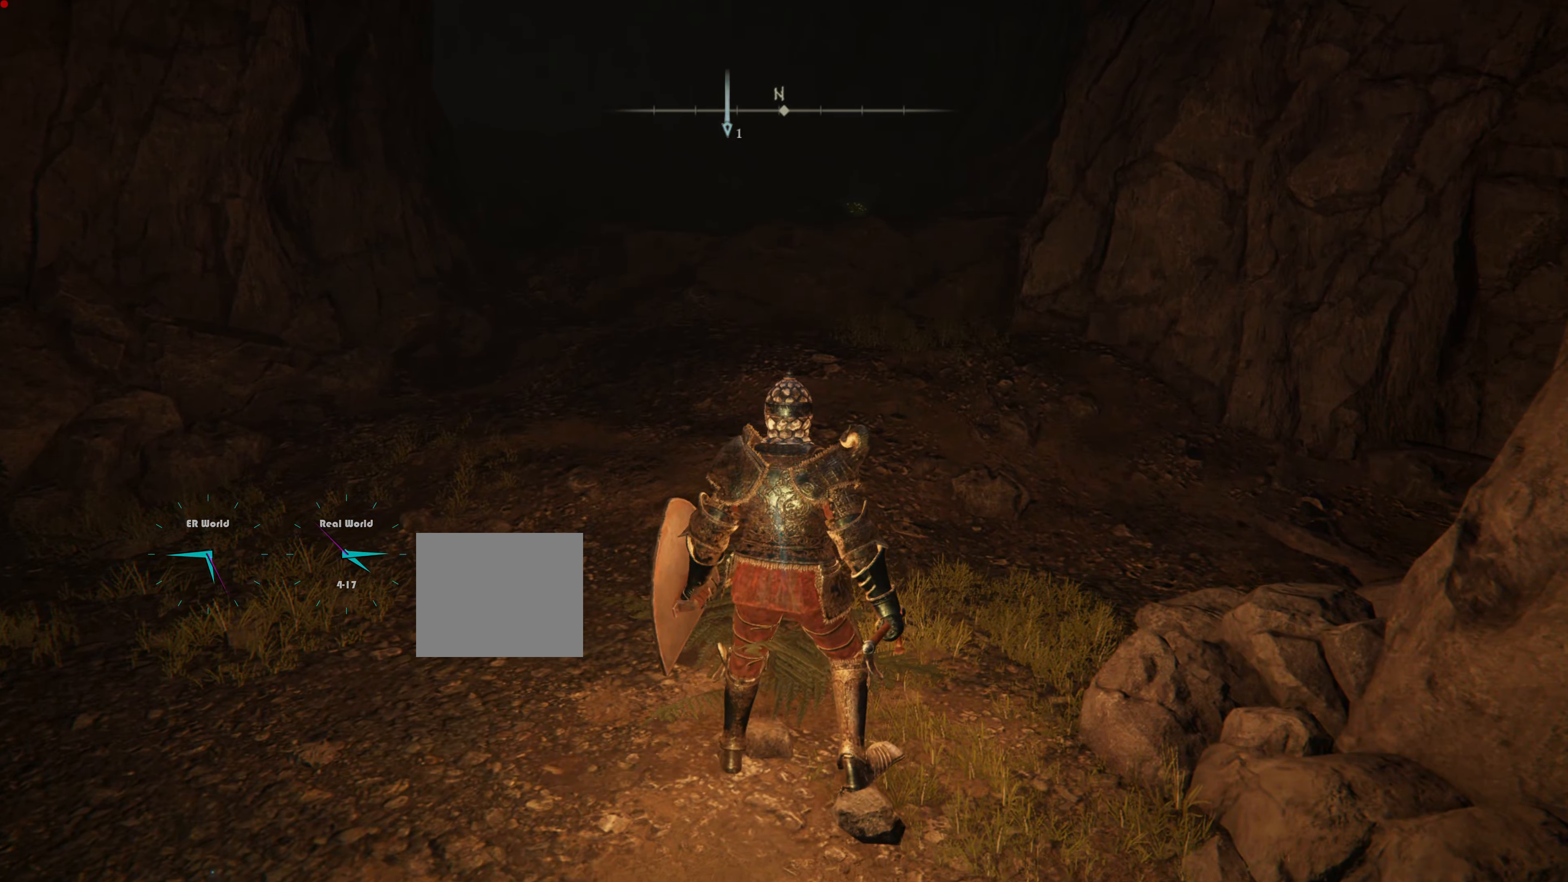
{"buttons": [], "left_stick": "center", "right_stick": "center", "events": []}
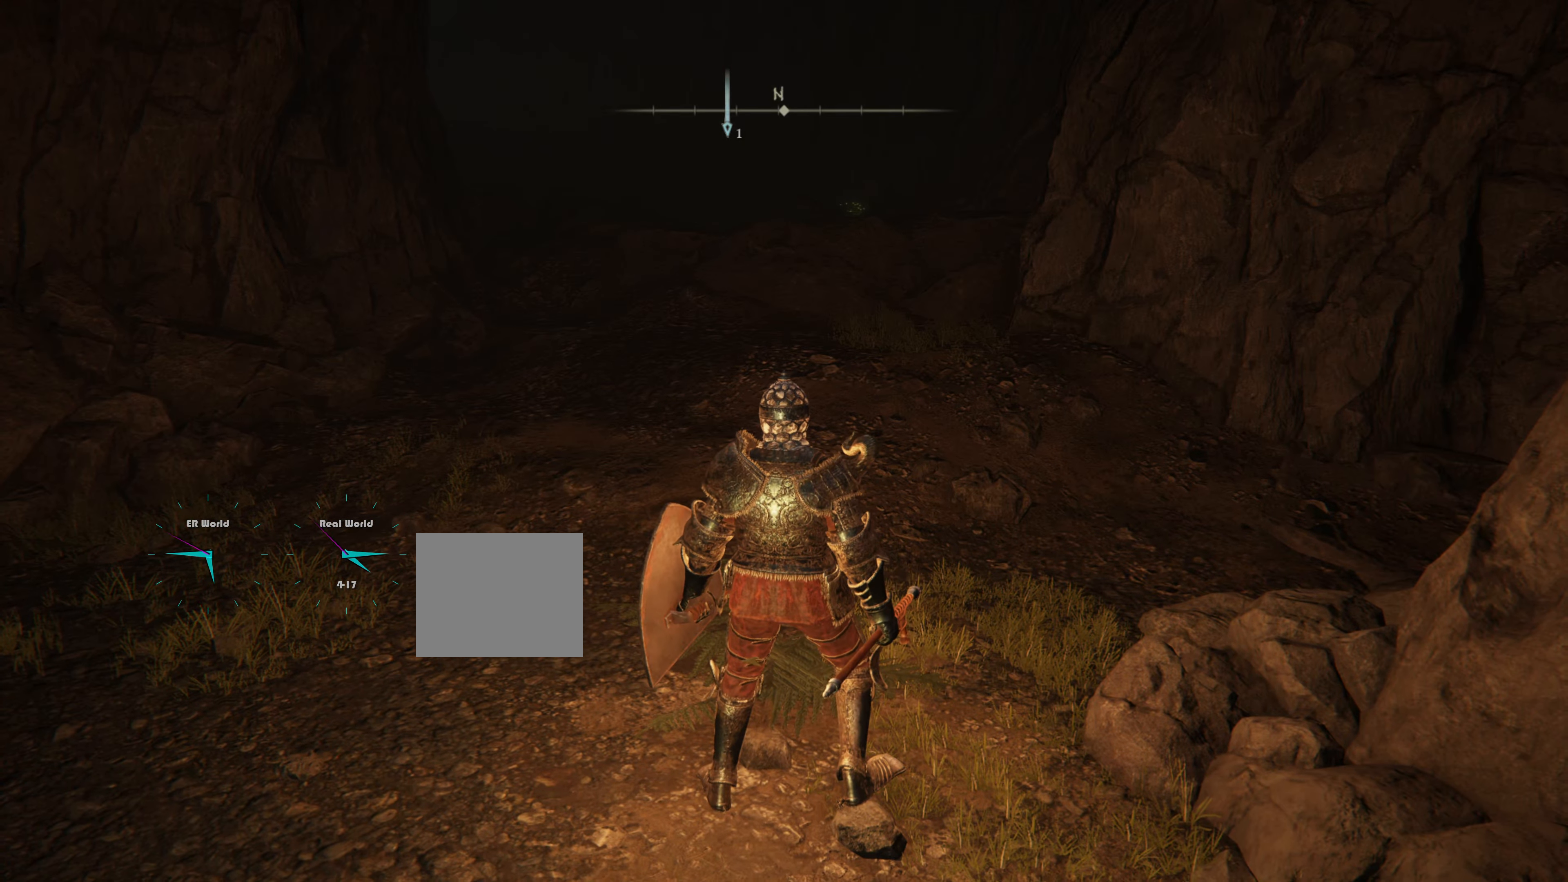
{"buttons": [], "left_stick": "down-left", "right_stick": "left", "events": [[167, "left_stick", "down-left"], [183, "right_stick", "left"]]}
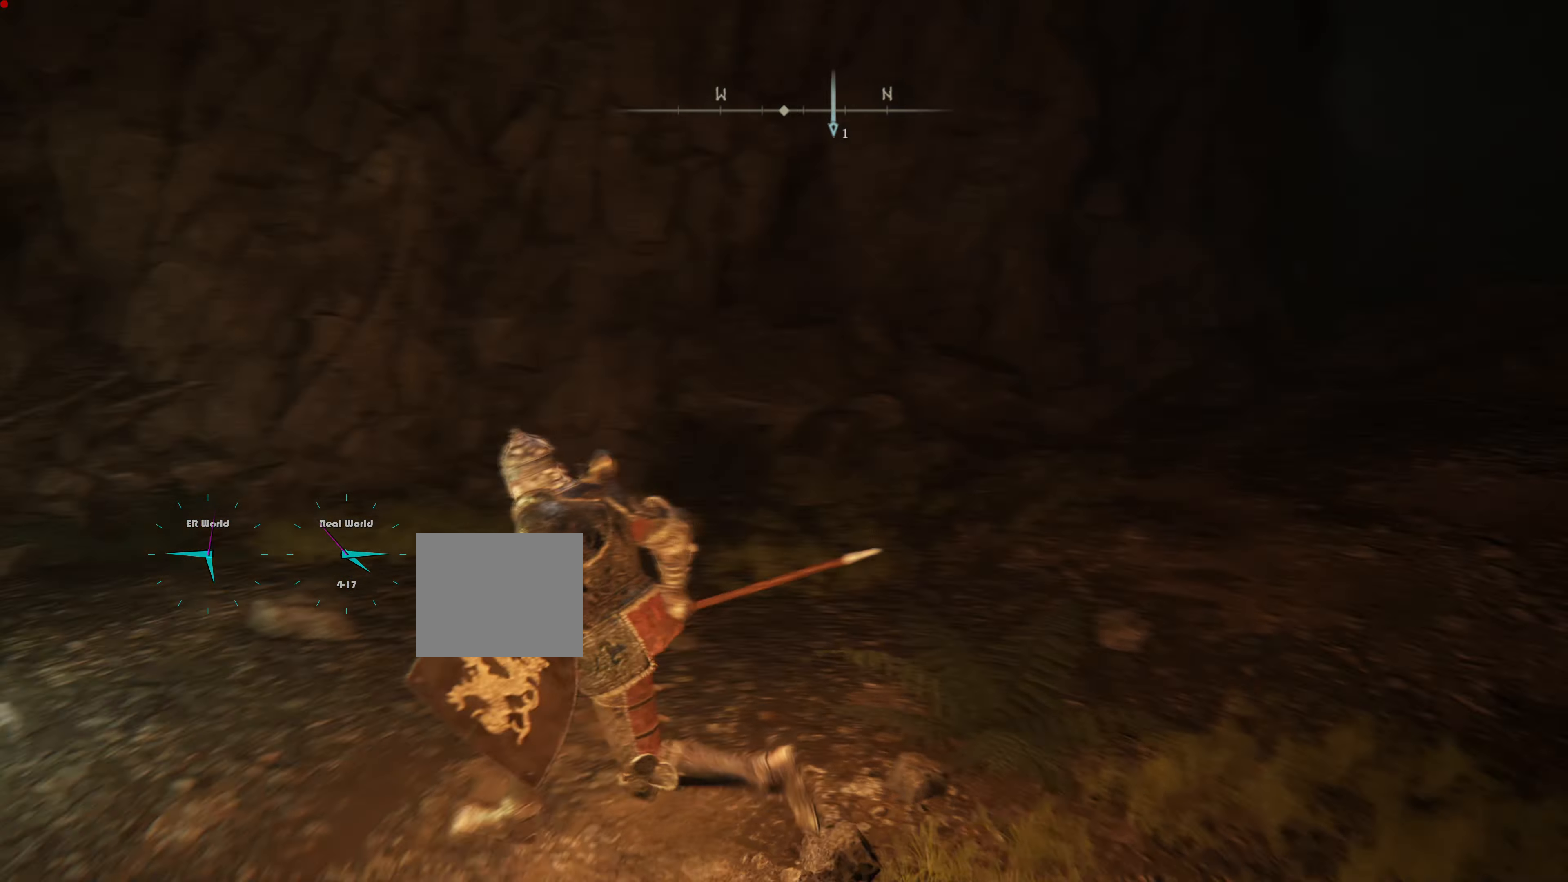
{"buttons": [], "left_stick": "left", "right_stick": "center", "events": [[50, "left_stick", "left"], [100, "right_stick", "center"], [216, "L2", "down"], [266, "L2", "up"], [317, "DPAD_LEFT", "down"], [400, "DPAD_LEFT", "up"]]}
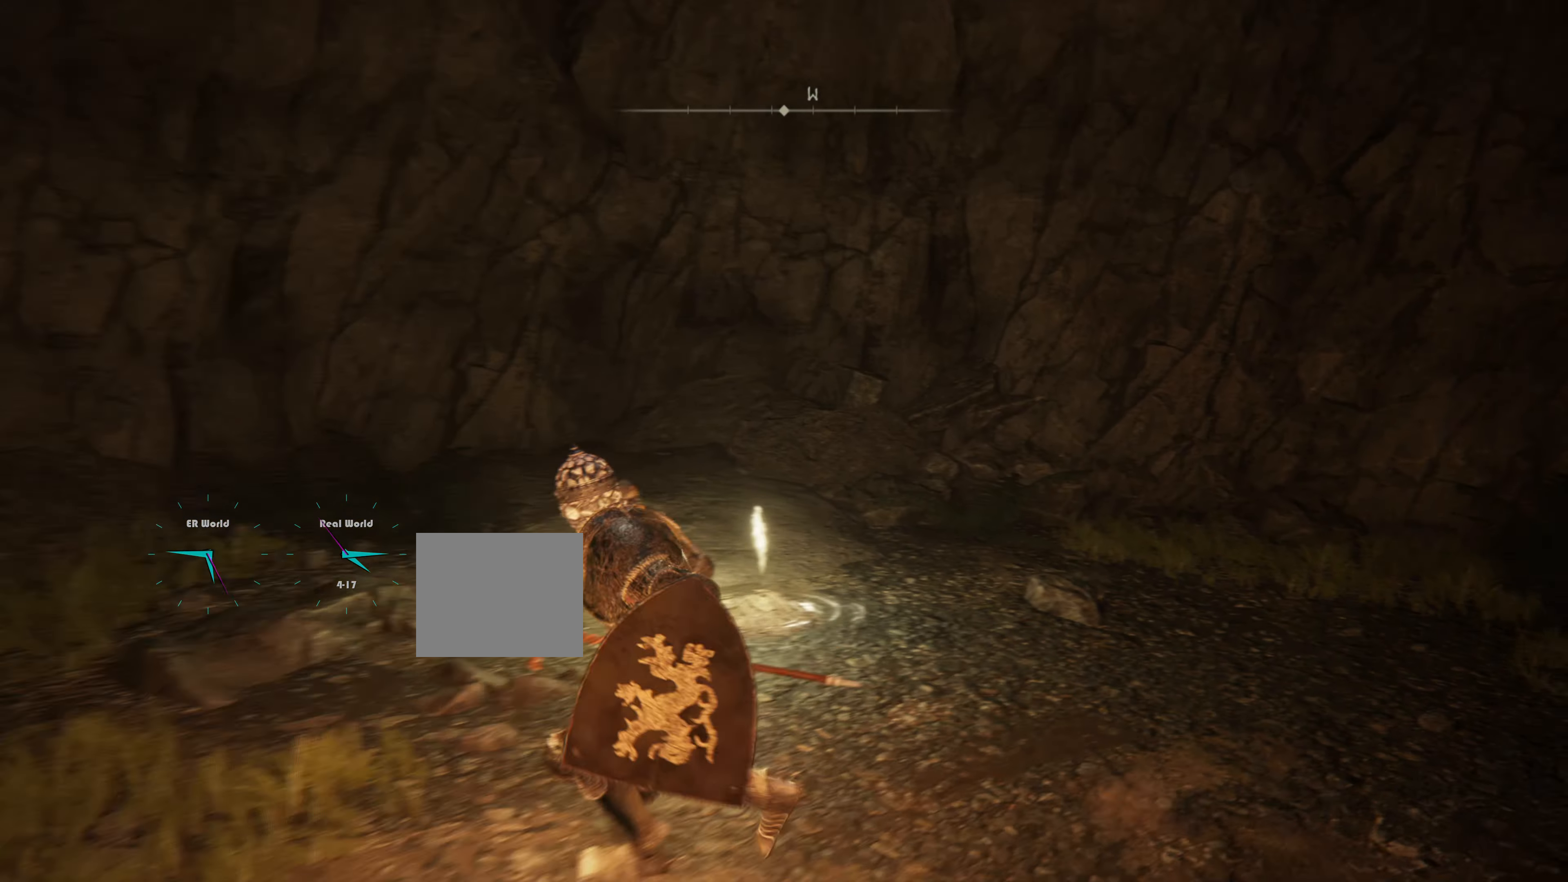
{"buttons": [], "left_stick": "up", "right_stick": "center", "events": [[100, "left_stick", "up-left"], [367, "left_stick", "up"]]}
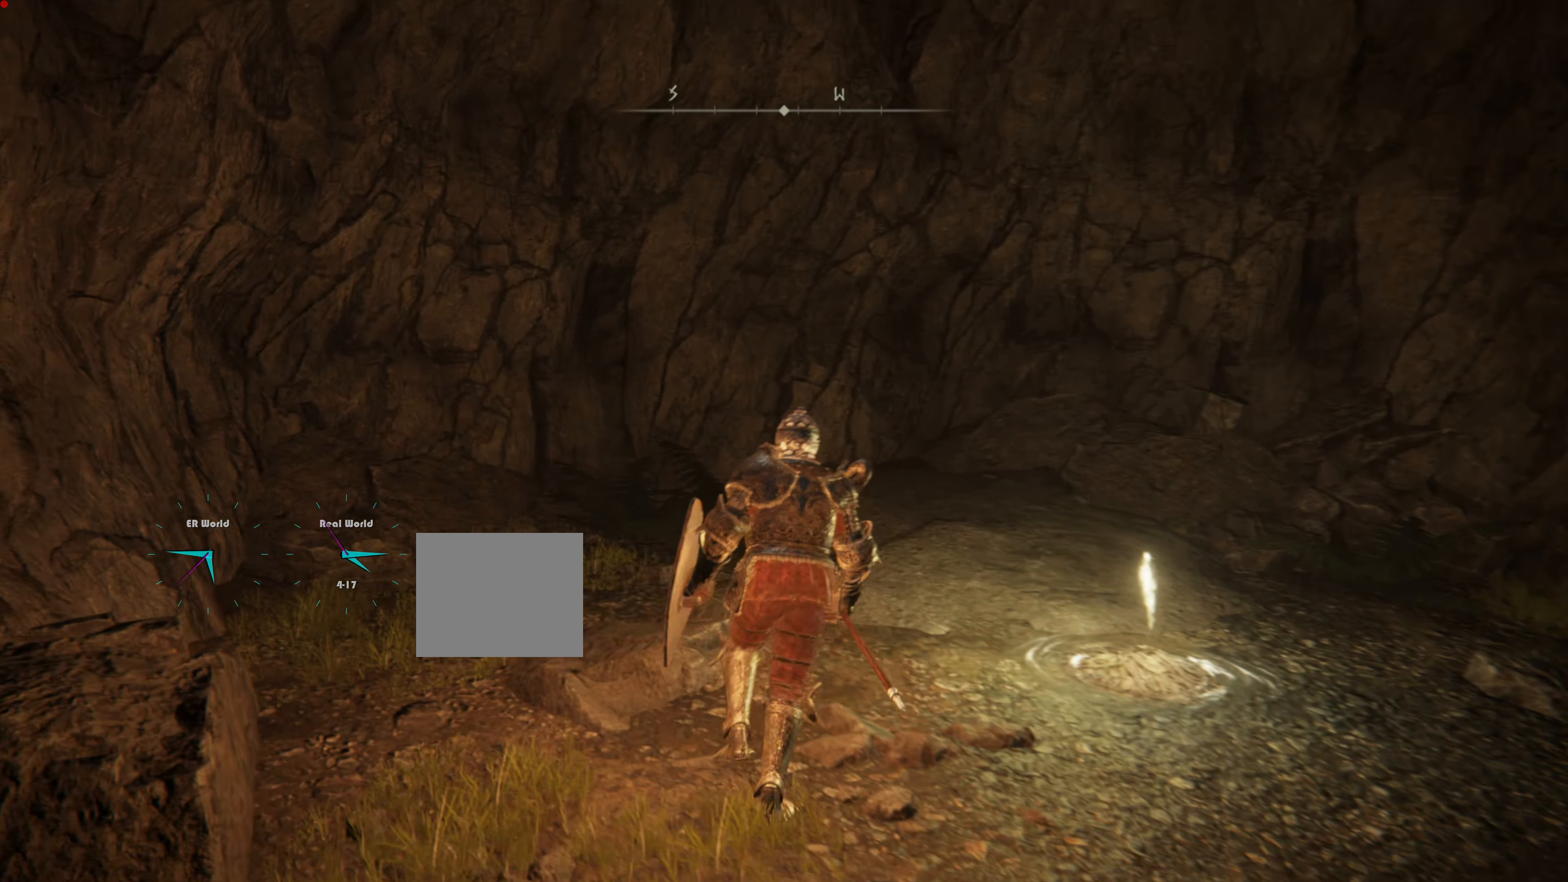
{"buttons": [], "left_stick": "up", "right_stick": "center", "events": []}
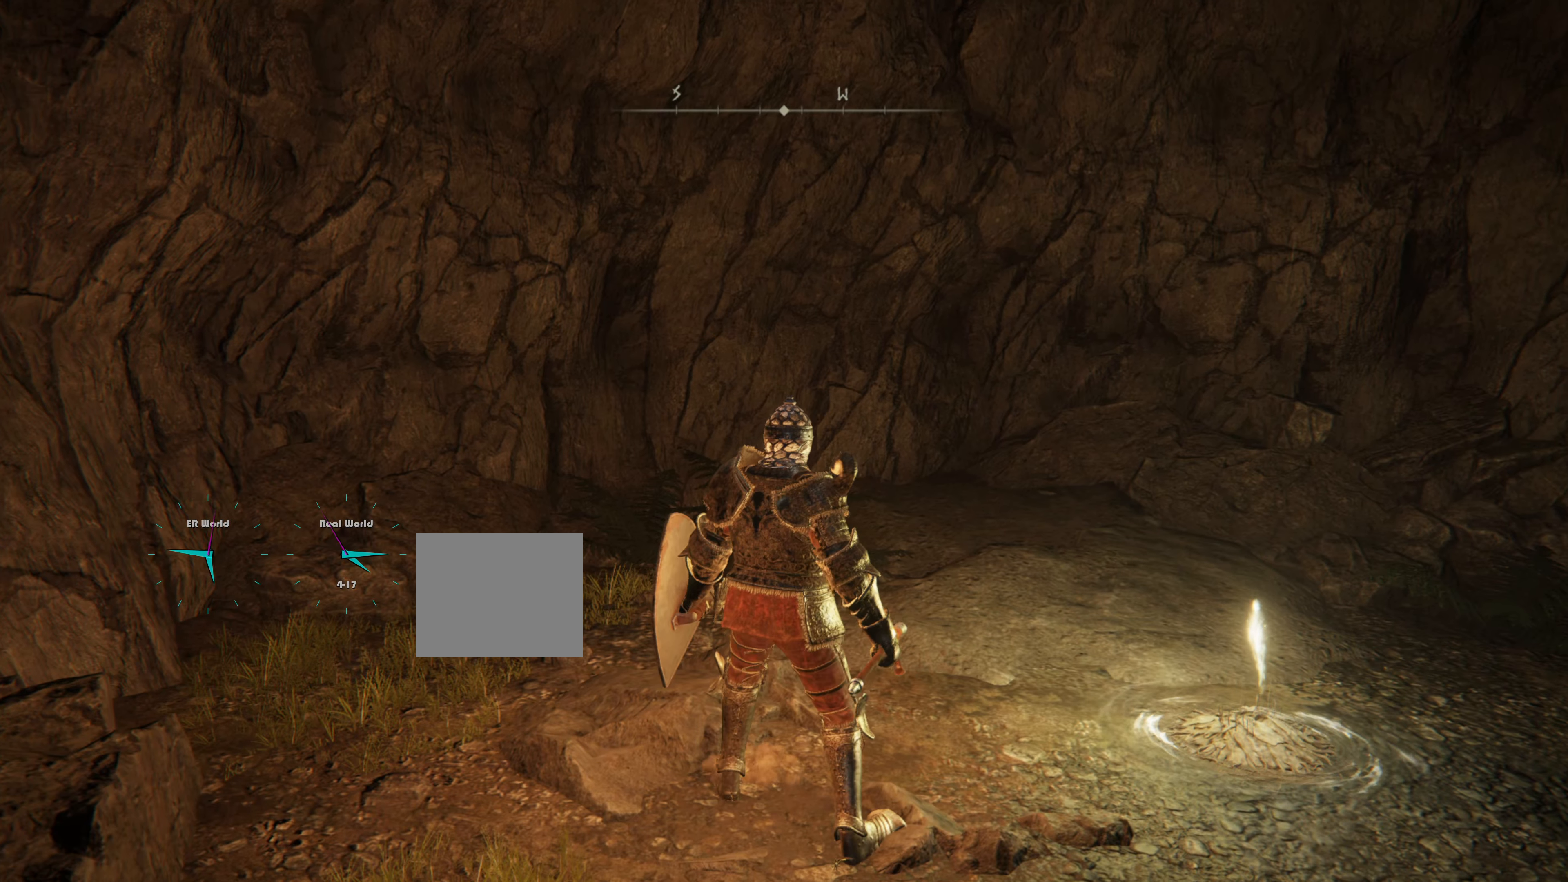
{"buttons": [], "left_stick": "up", "right_stick": "center", "events": []}
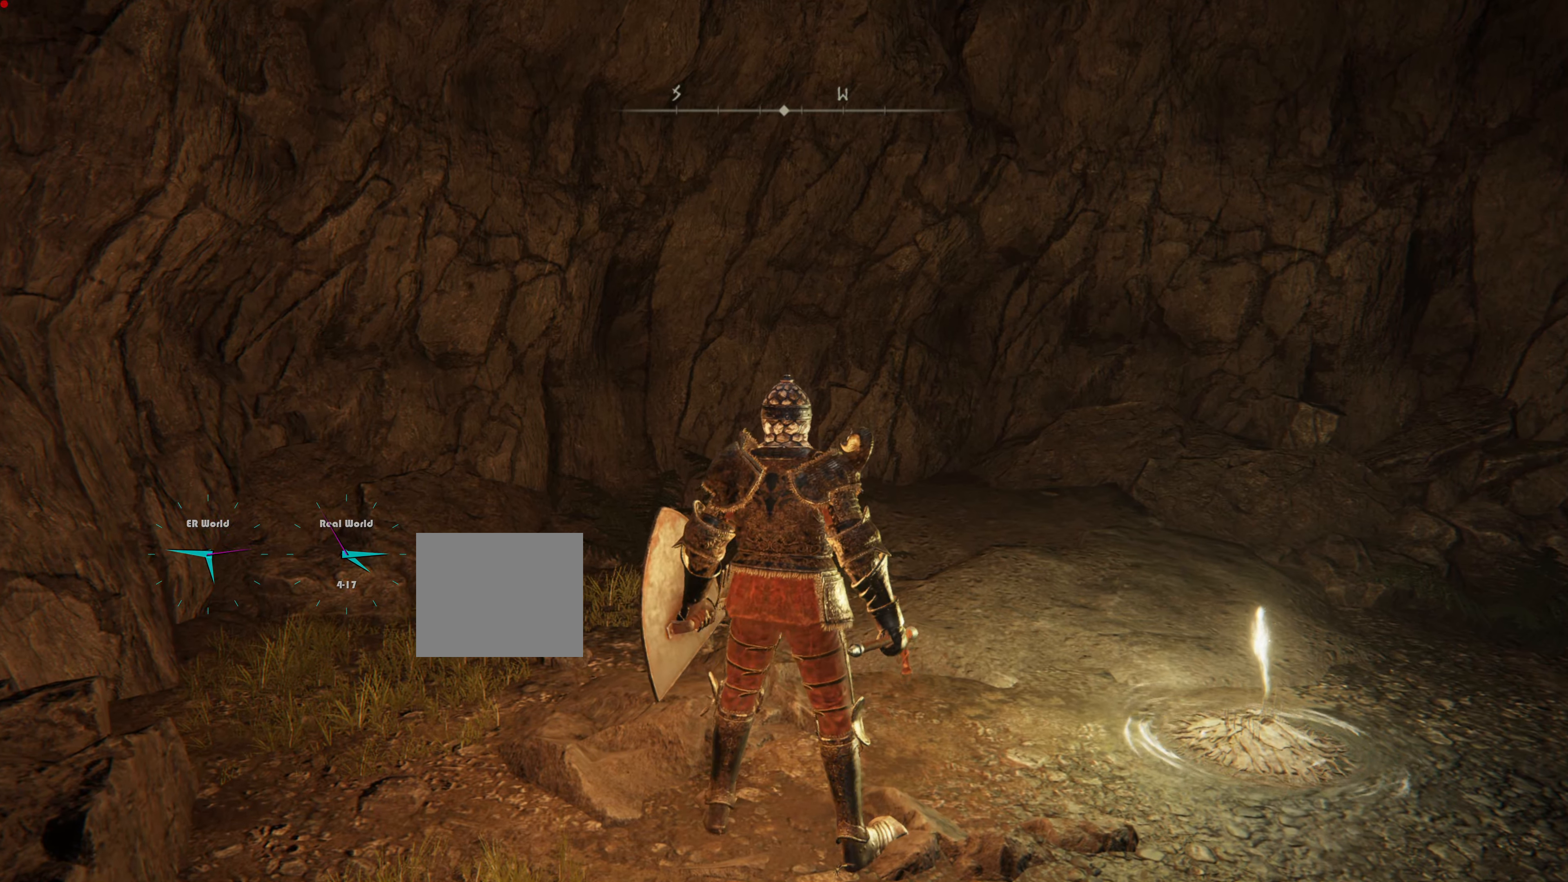
{"buttons": [], "left_stick": "up", "right_stick": "right", "events": [[300, "left_stick", "center"], [300, "right_stick", "right"], [367, "left_stick", "up"]]}
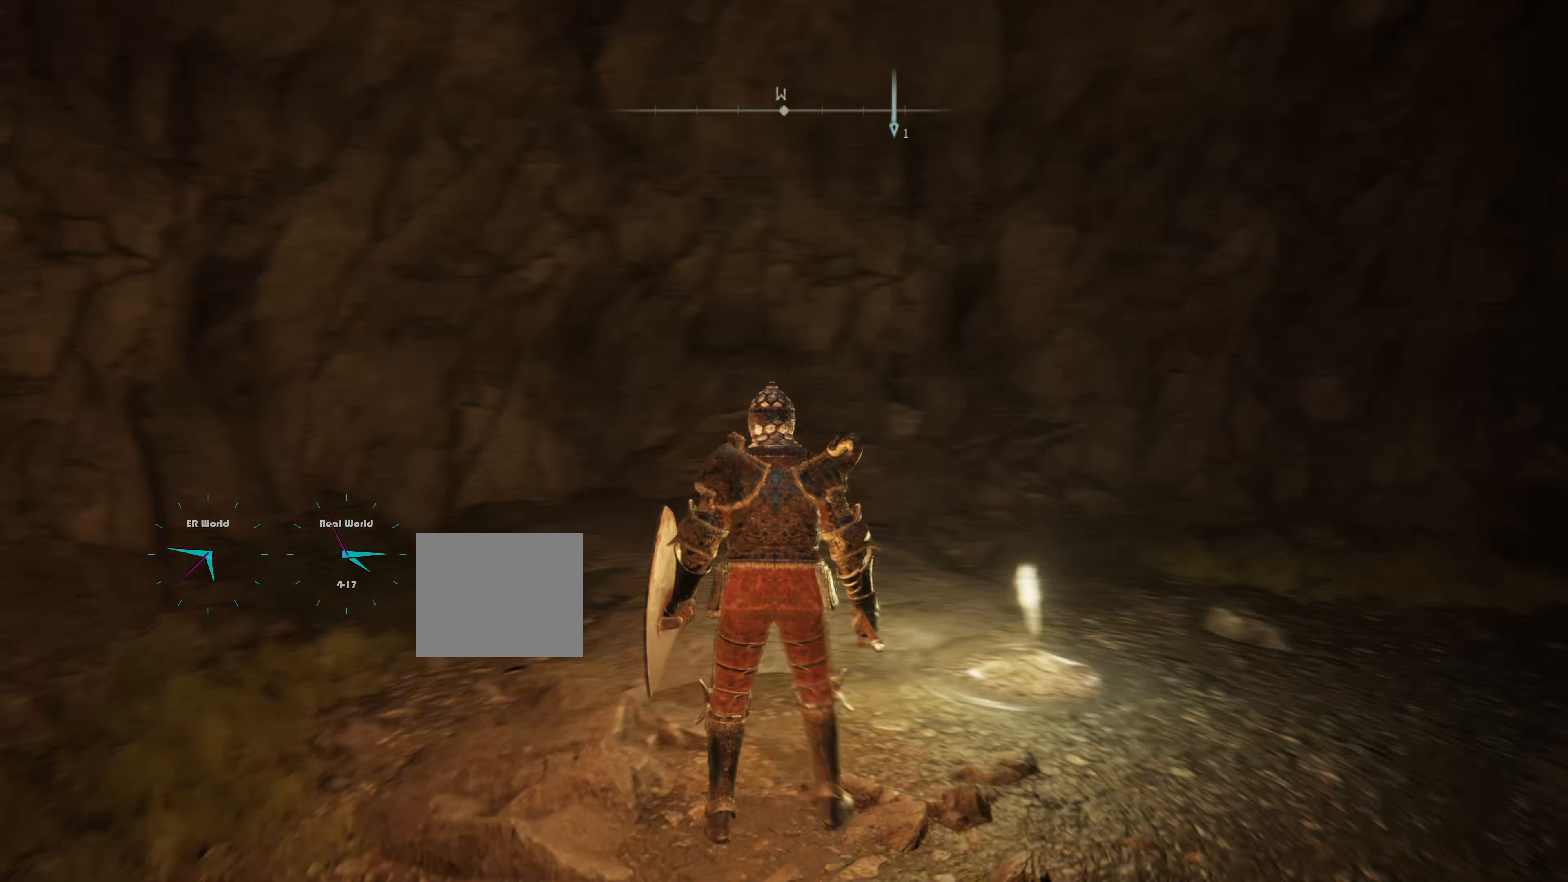
{"buttons": [], "left_stick": "down", "right_stick": "center", "events": [[334, "left_stick", "center"], [384, "left_stick", "down"], [384, "right_stick", "center"]]}
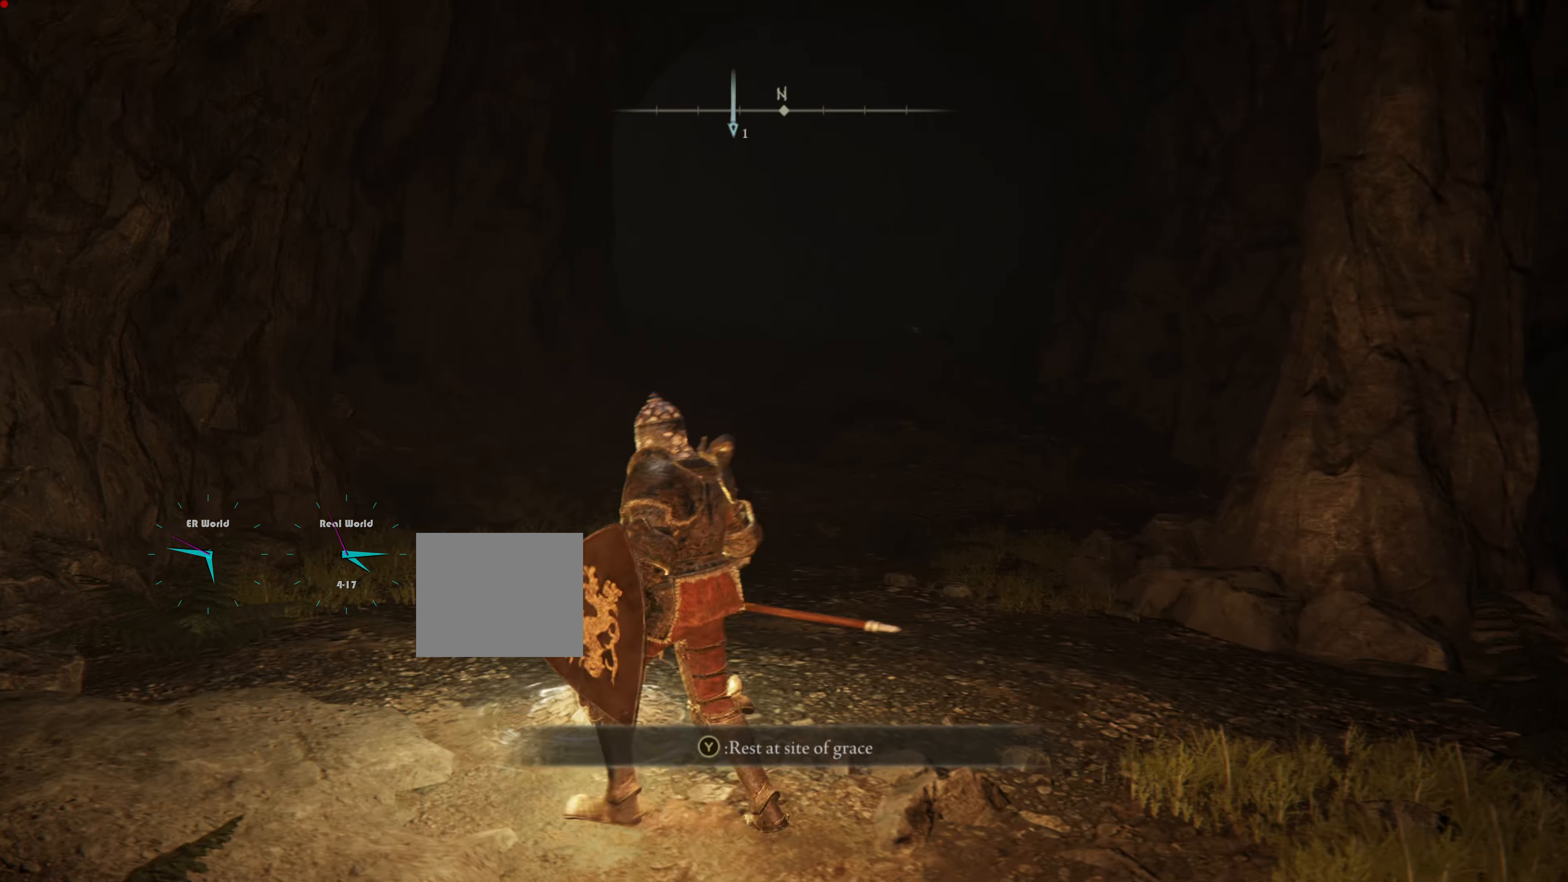
{"buttons": [], "left_stick": "center", "right_stick": "right", "events": [[367, "left_stick", "center"], [383, "right_stick", "right"]]}
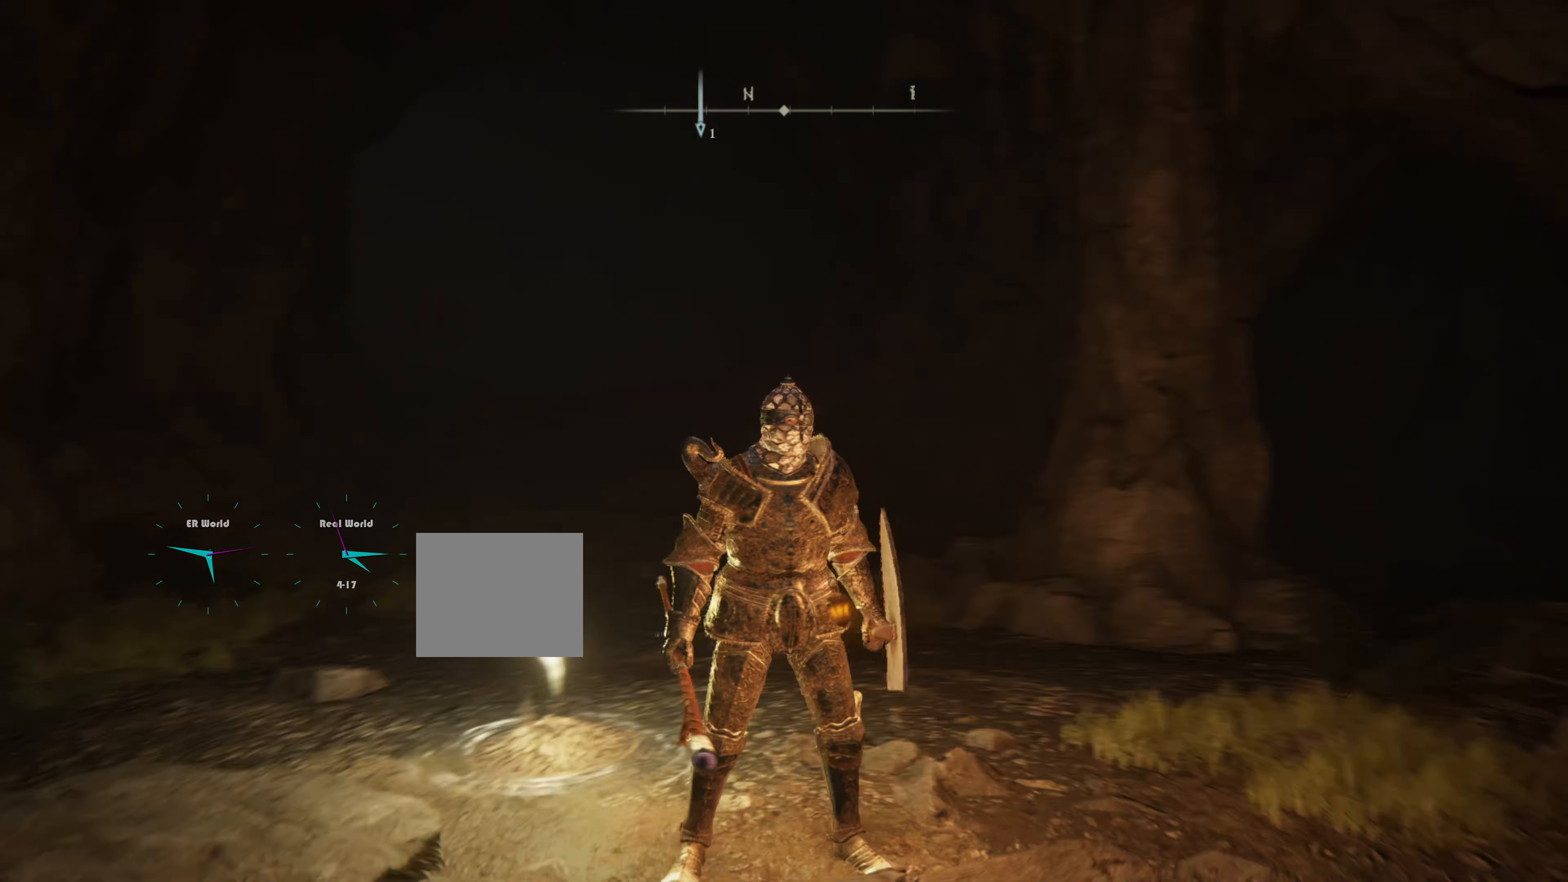
{"buttons": [], "left_stick": "center", "right_stick": "center", "events": [[33, "right_stick", "center"]]}